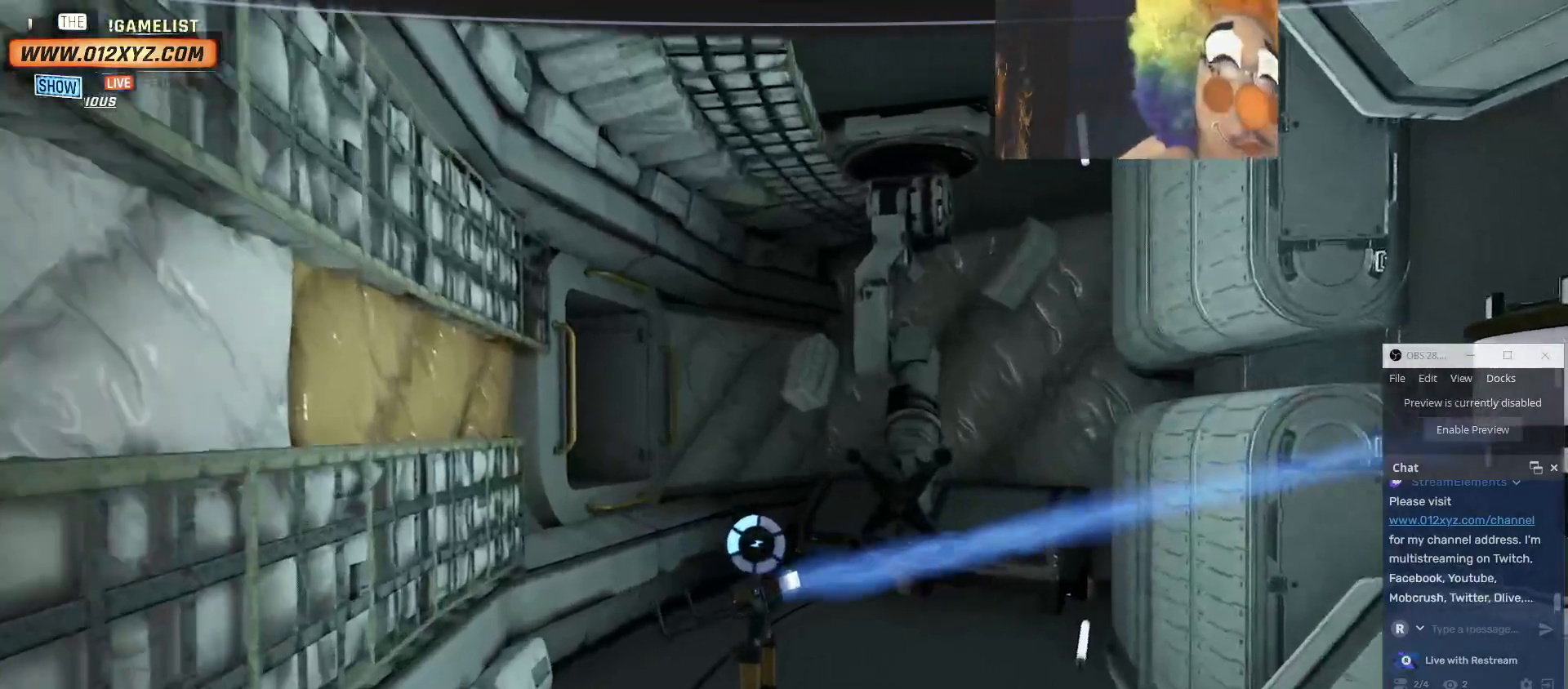
Gameplay with keyboard and mouse; each line is a JSON object with the keys and mouse buttons held at the frame after it. "events" lists presses ("down") and releases ("up") of "1", "2", "3", "4", "5", "a", "alt", "b", "c", "ctrl", "d", "e", "f", "g", "q", "r", "s", "shift", "space", "t", "tab", "v", "w", "x", "z", "mouse_left", "mouse_wheel" and "mouse_right" between this image and that frame as [ms after this image, input, new state], when the widget could be followed in between. "mouse_left", "mouse_wheel", "mouse_right" = the "left", "wheel", "right" buttons of the "mouse" list. No other keys are recorded. "wheel" means that the mouse wheel is clicked or scrolled. Not read: mouse_move other_keys.
{"keys": ["a", "w"], "mouse": [], "events": [[267, "w", "down"], [434, "a", "down"]]}
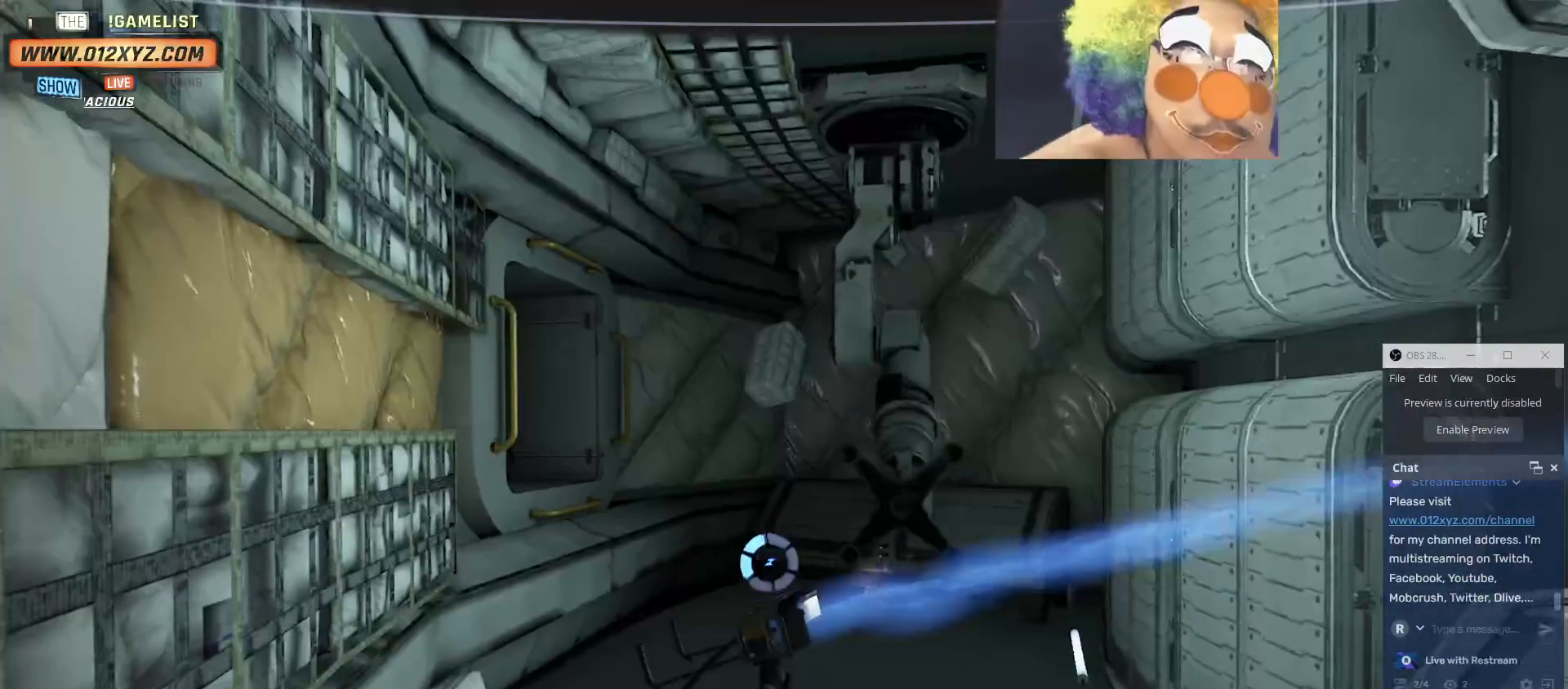
{"keys": ["w"], "mouse": [], "events": [[134, "a", "up"]]}
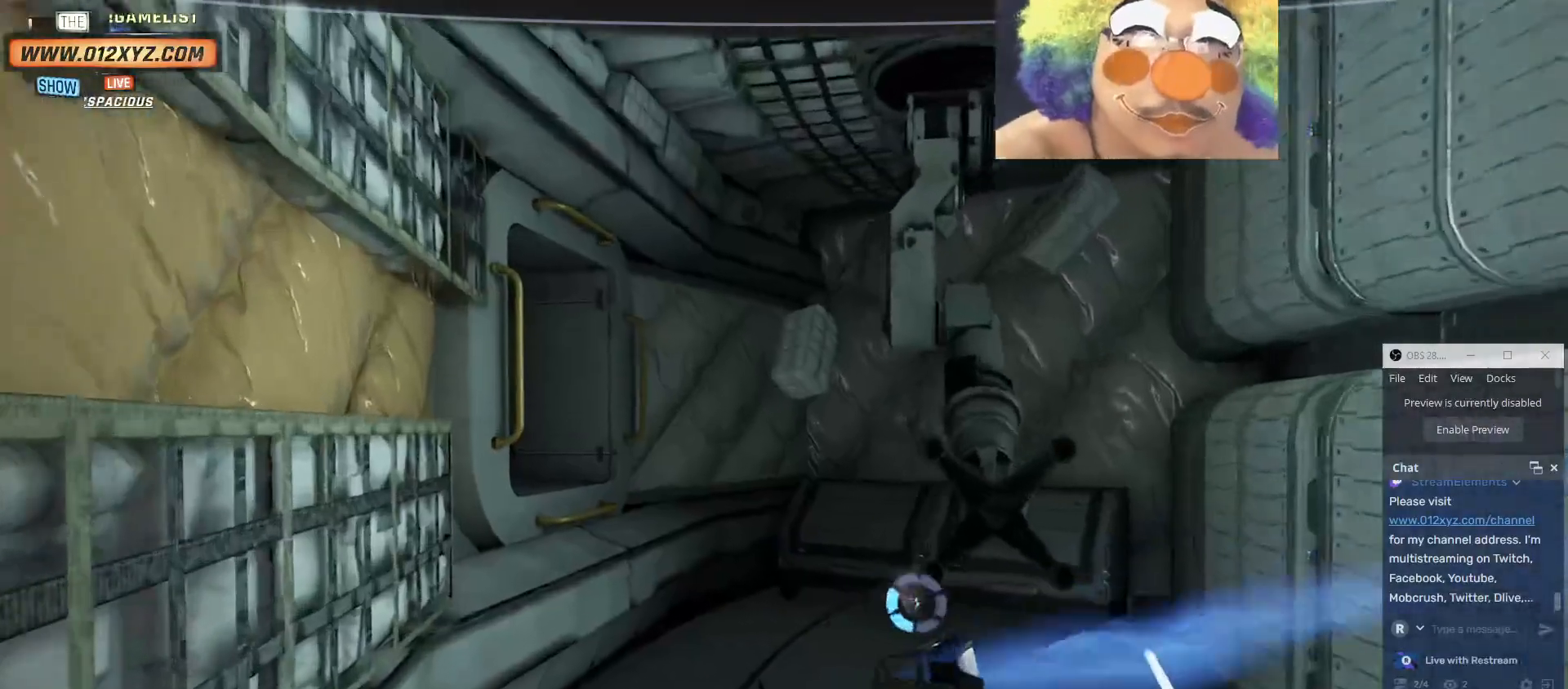
{"keys": ["w"], "mouse": [], "events": []}
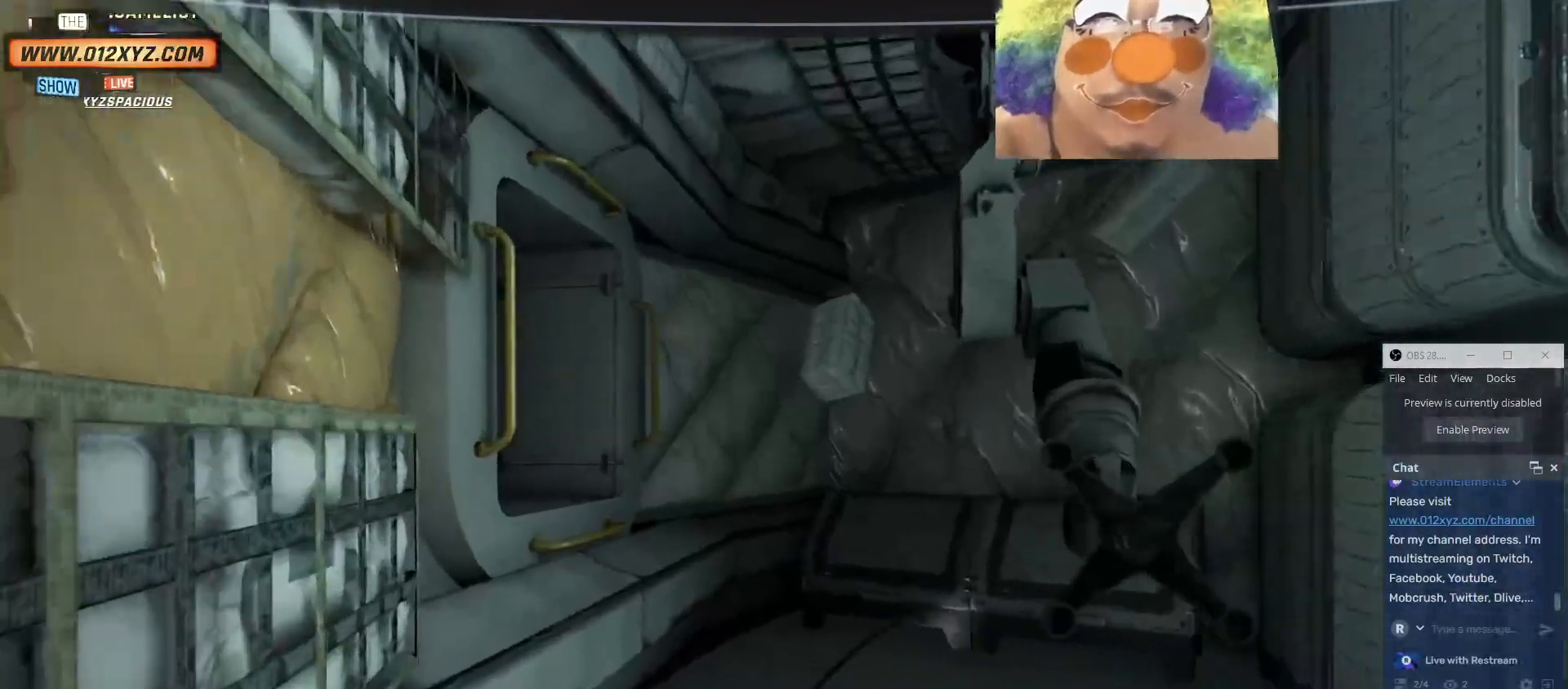
{"keys": ["d"], "mouse": [], "events": [[367, "d", "down"], [500, "w", "up"]]}
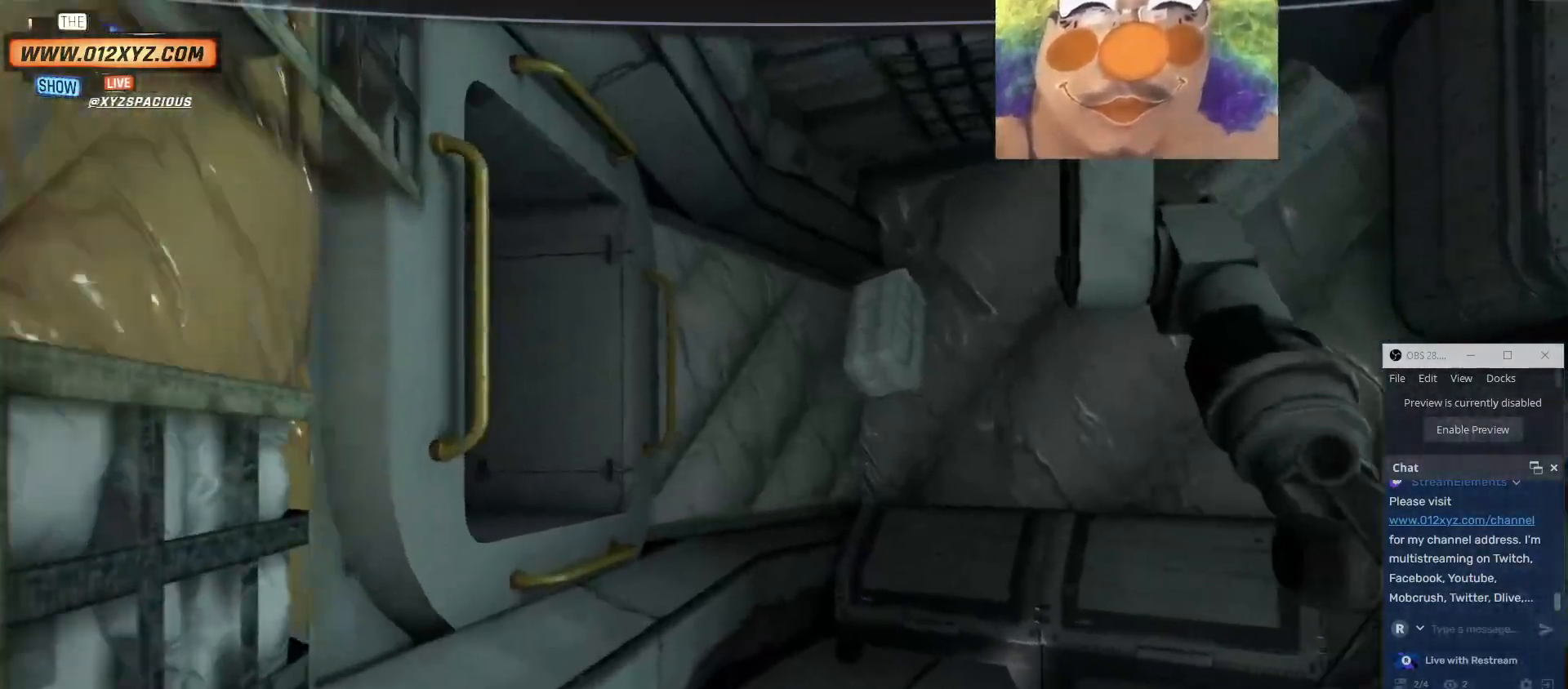
{"keys": ["d"], "mouse": [], "events": []}
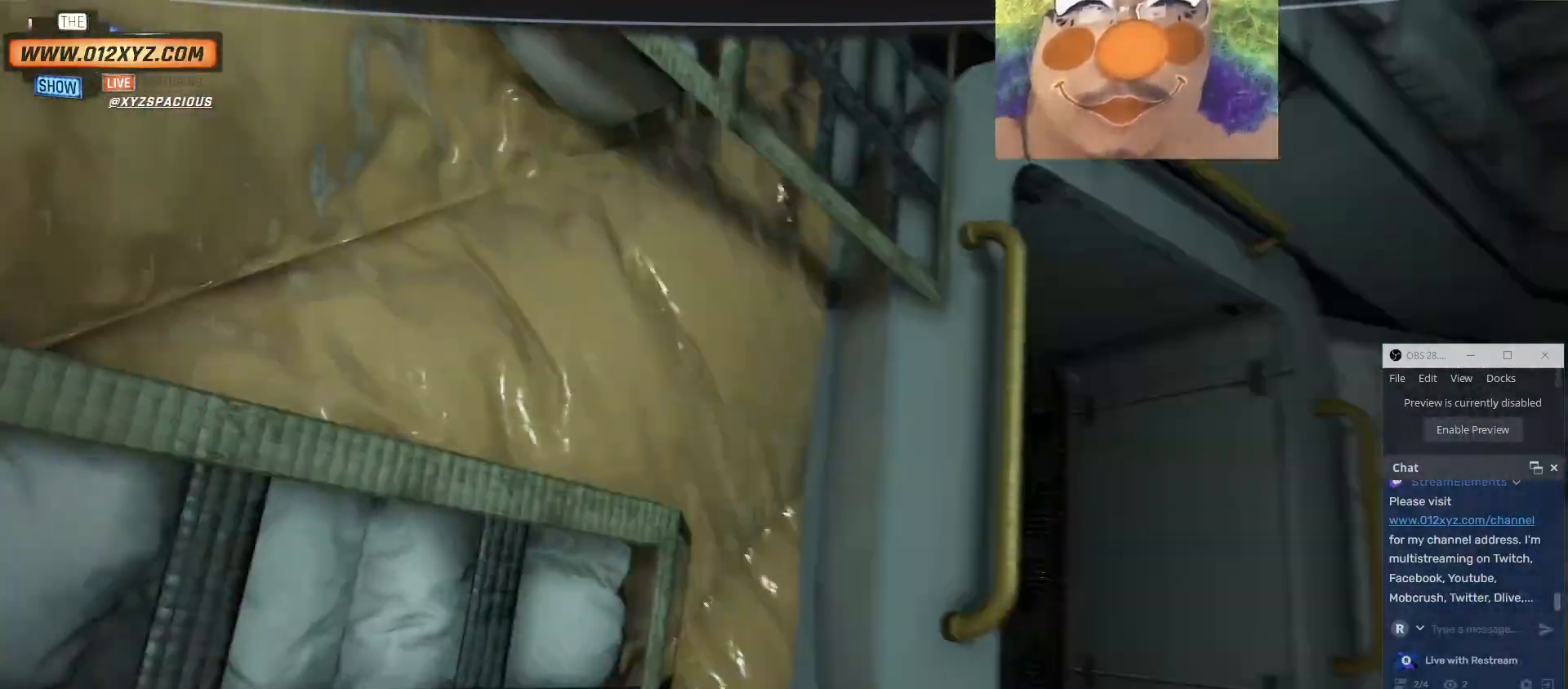
{"keys": [], "mouse": [], "events": [[434, "d", "up"]]}
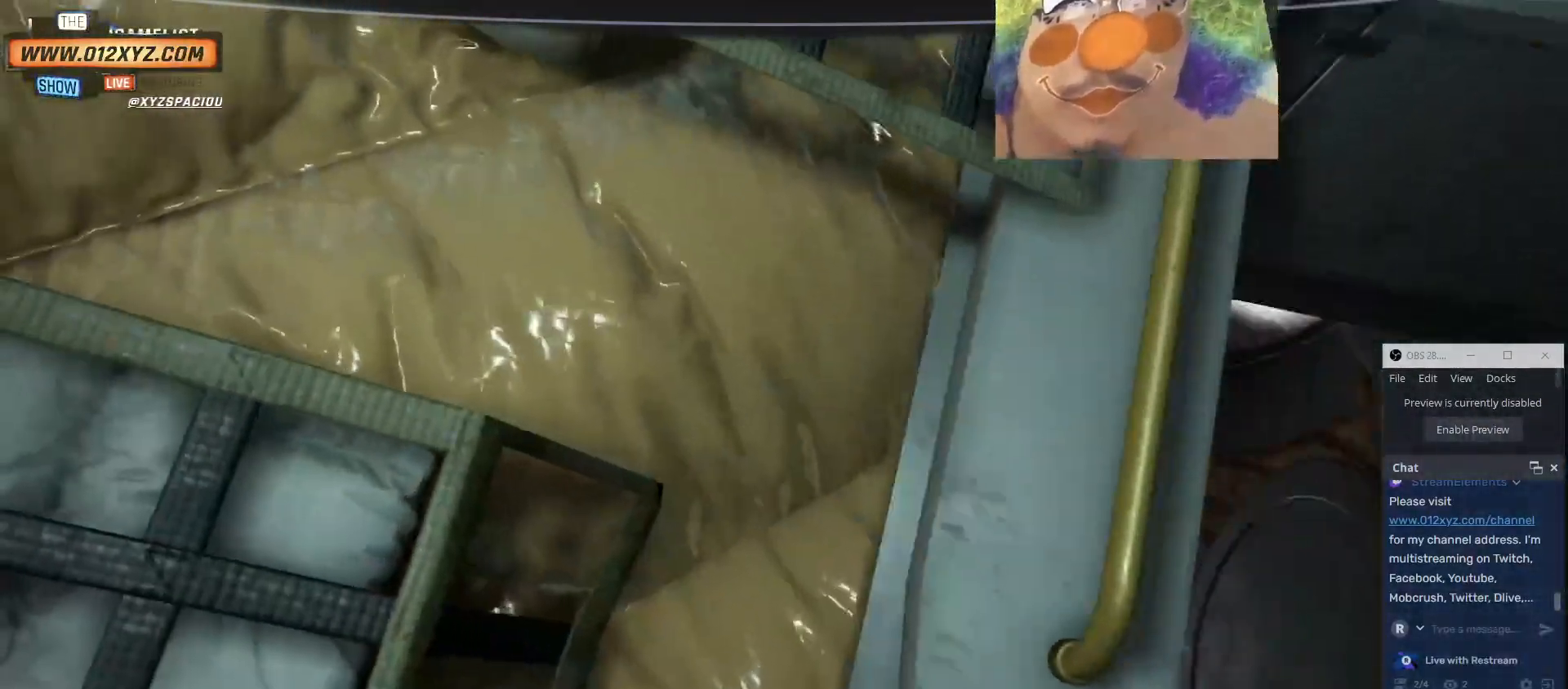
{"keys": [], "mouse": [], "events": []}
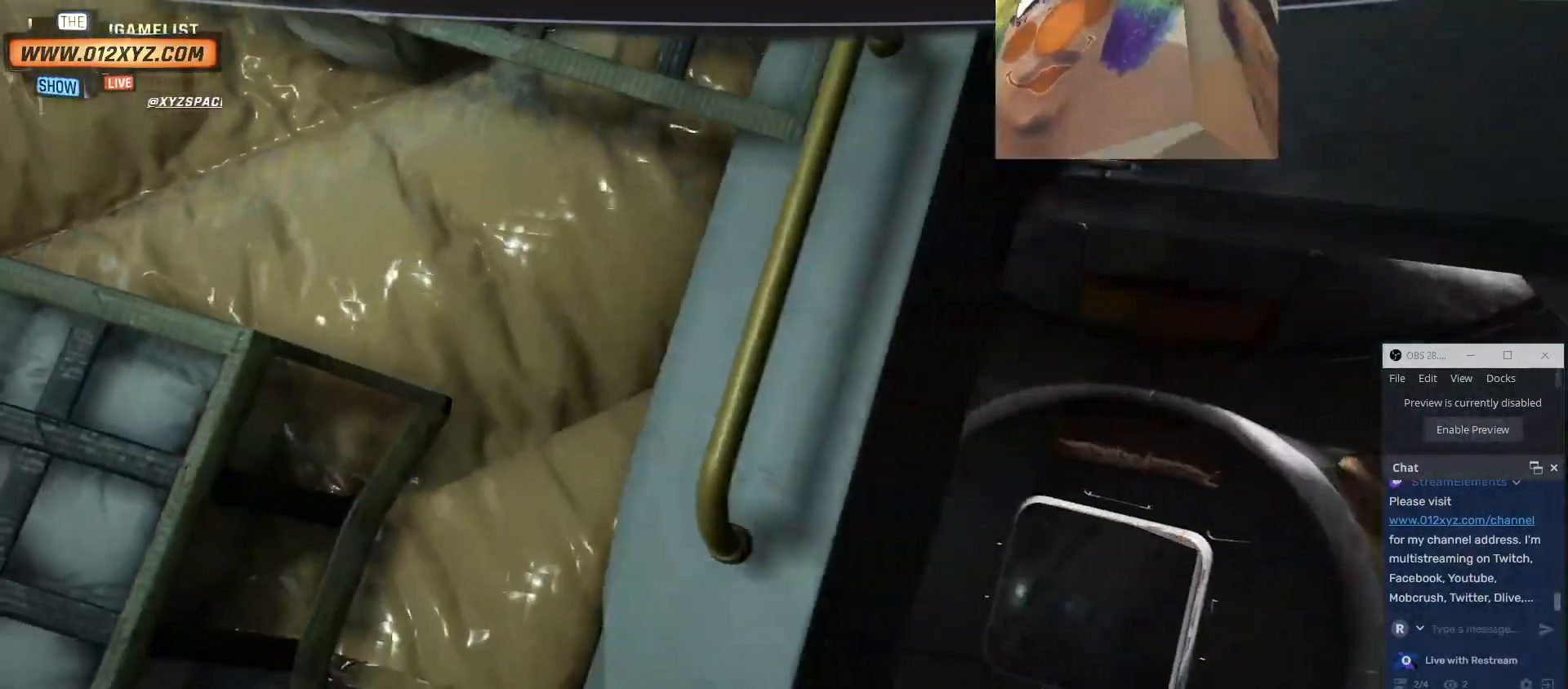
{"keys": ["w"], "mouse": [], "events": [[267, "a", "down"], [367, "a", "up"], [467, "w", "down"]]}
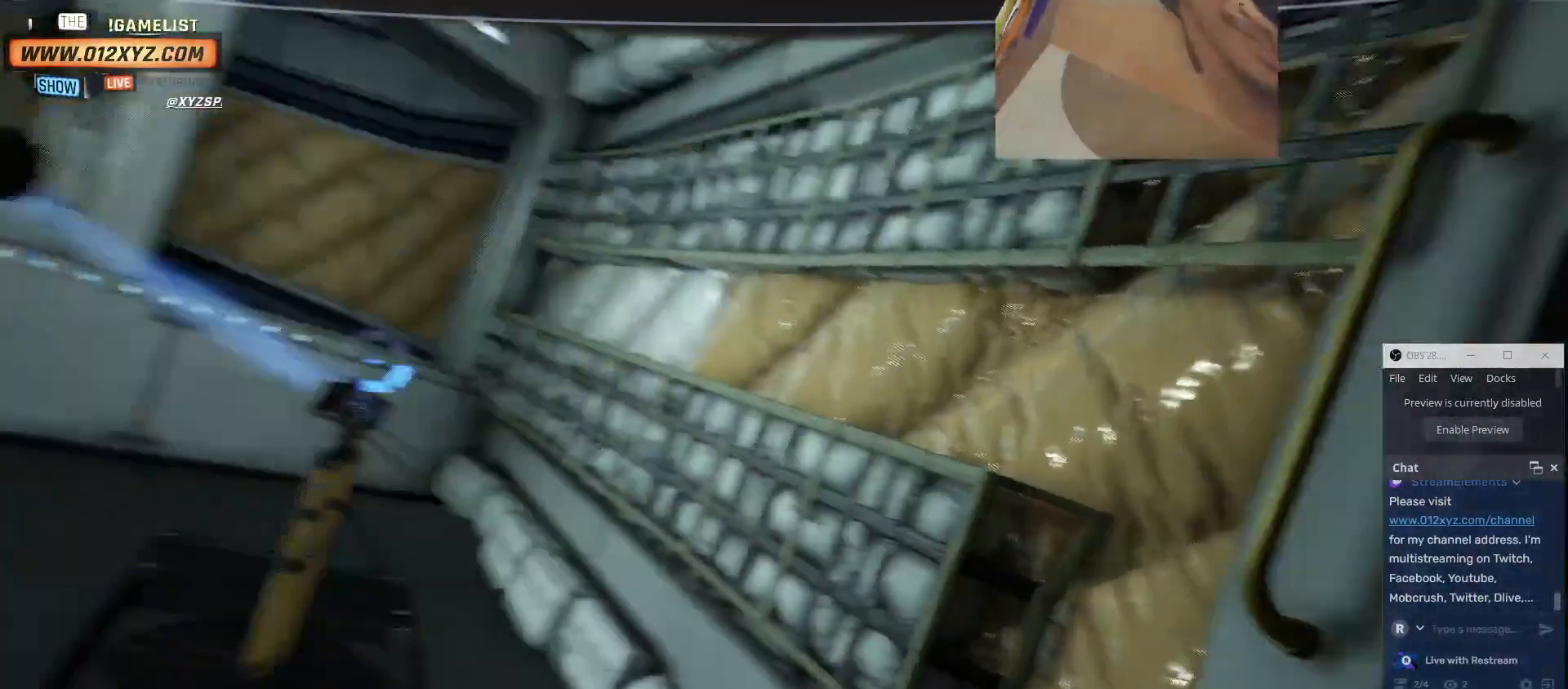
{"keys": [], "mouse": [], "events": [[334, "w", "up"]]}
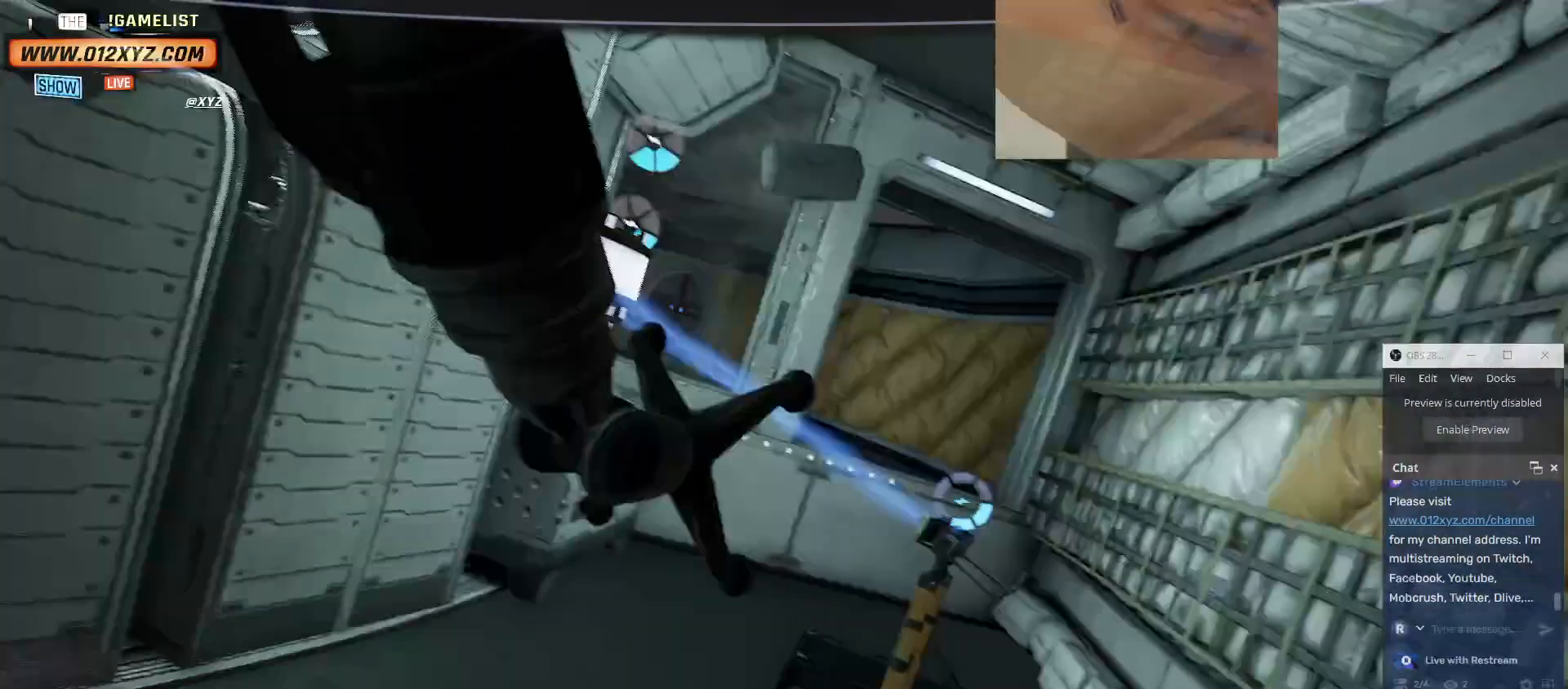
{"keys": ["d", "w"], "mouse": [], "events": [[167, "d", "down"], [334, "w", "down"]]}
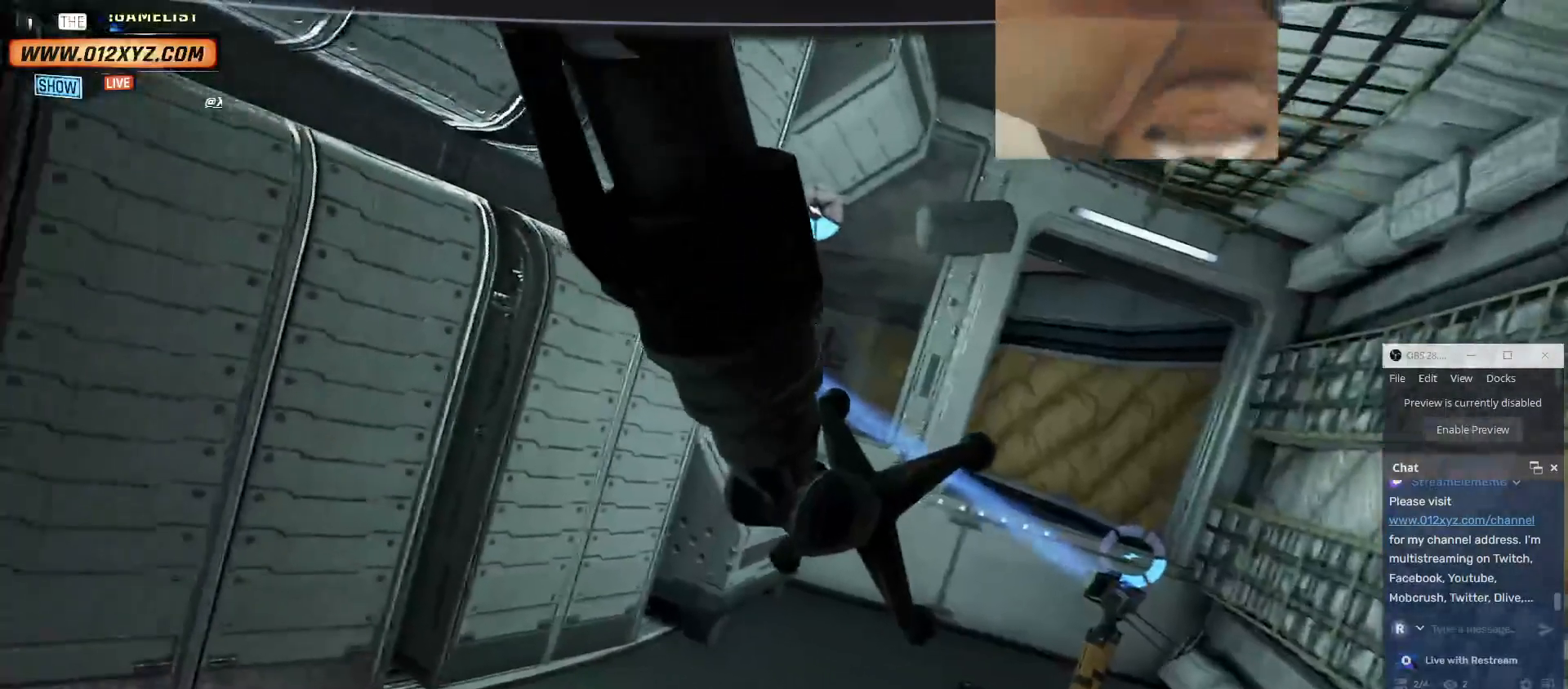
{"keys": ["d"], "mouse": [], "events": [[467, "w", "up"]]}
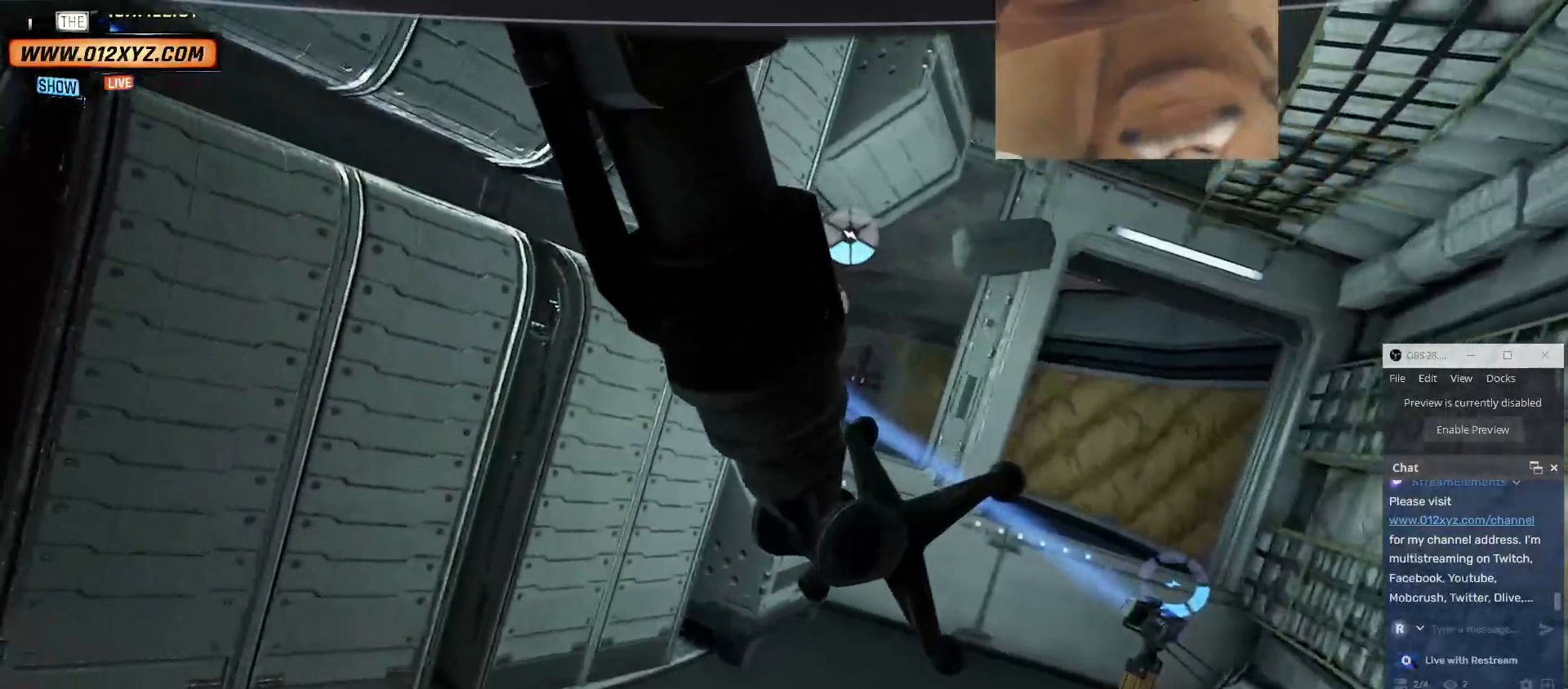
{"keys": ["d", "w"], "mouse": [], "events": [[267, "w", "down"]]}
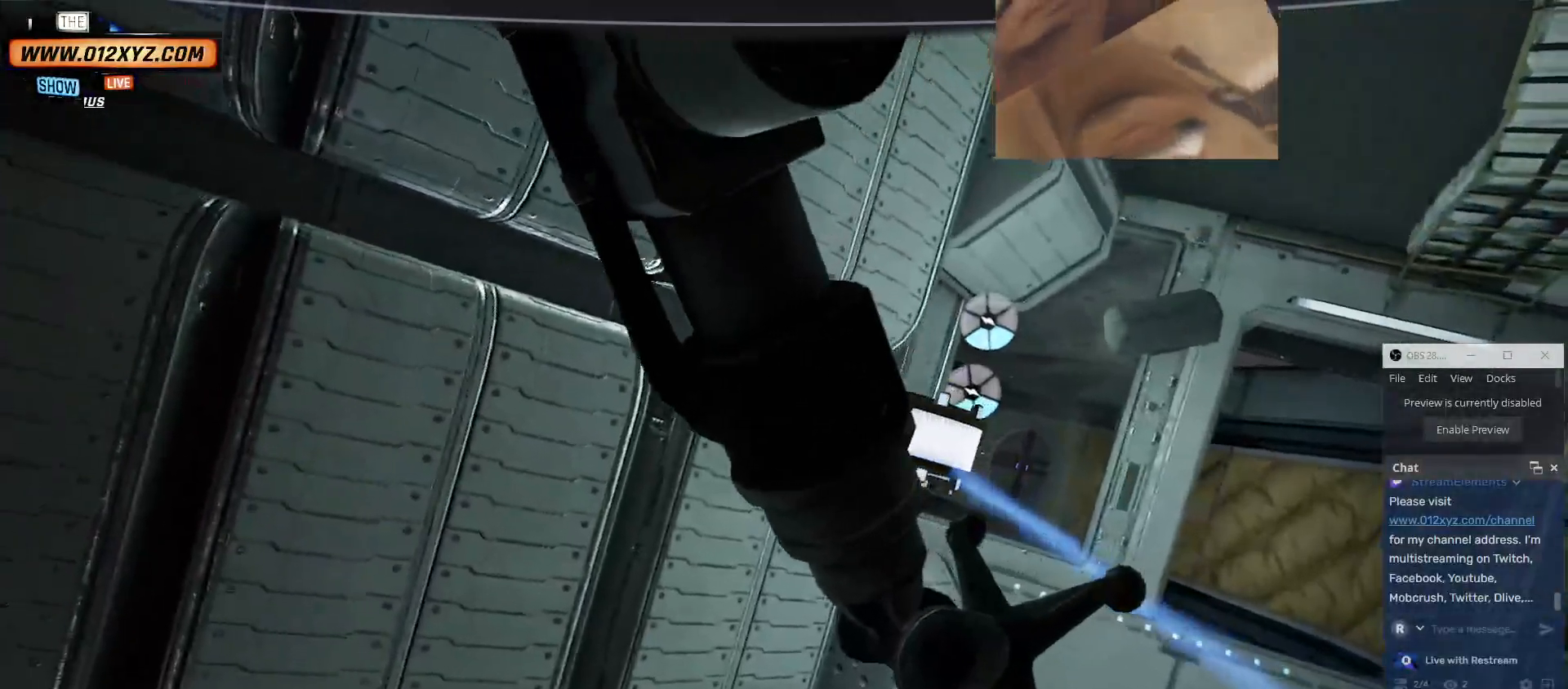
{"keys": ["w"], "mouse": [], "events": [[334, "d", "up"]]}
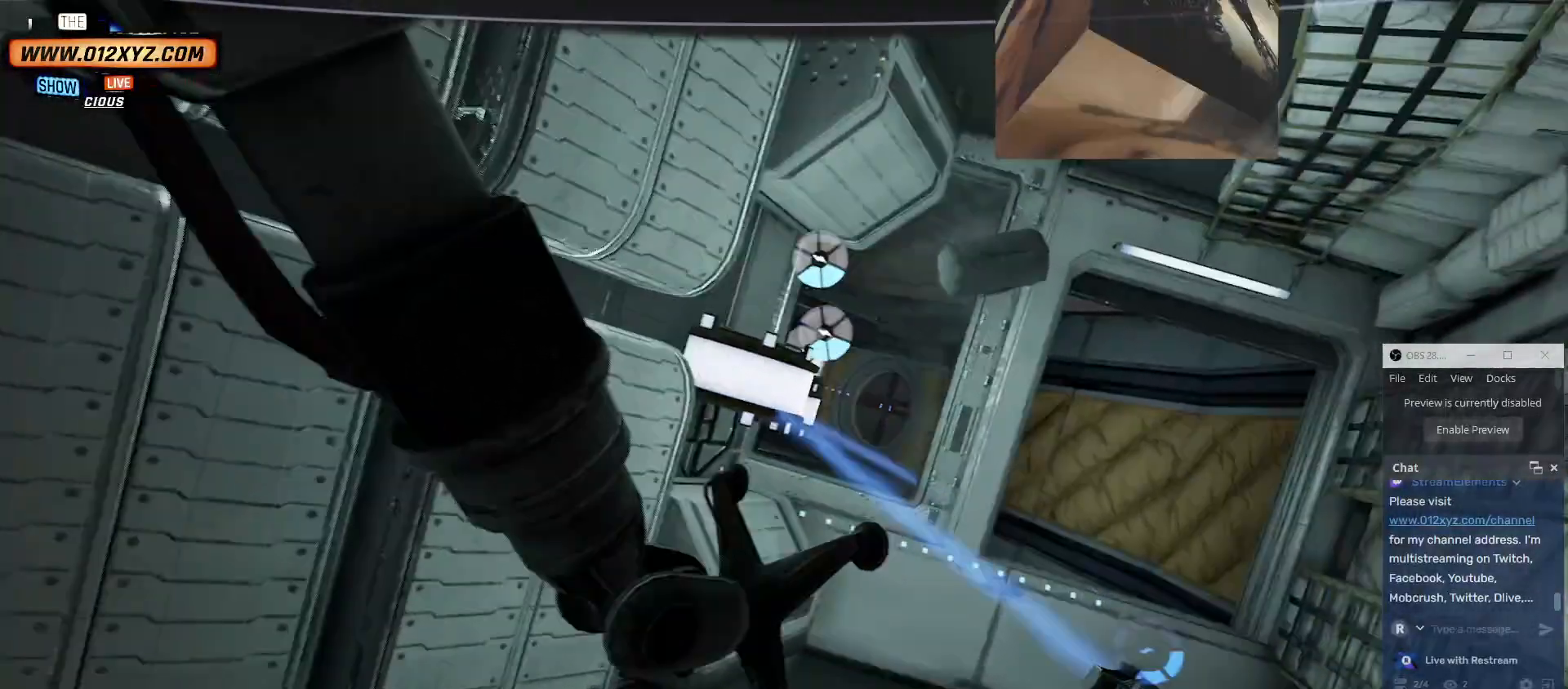
{"keys": ["e", "w"], "mouse": [], "events": [[67, "e", "down"]]}
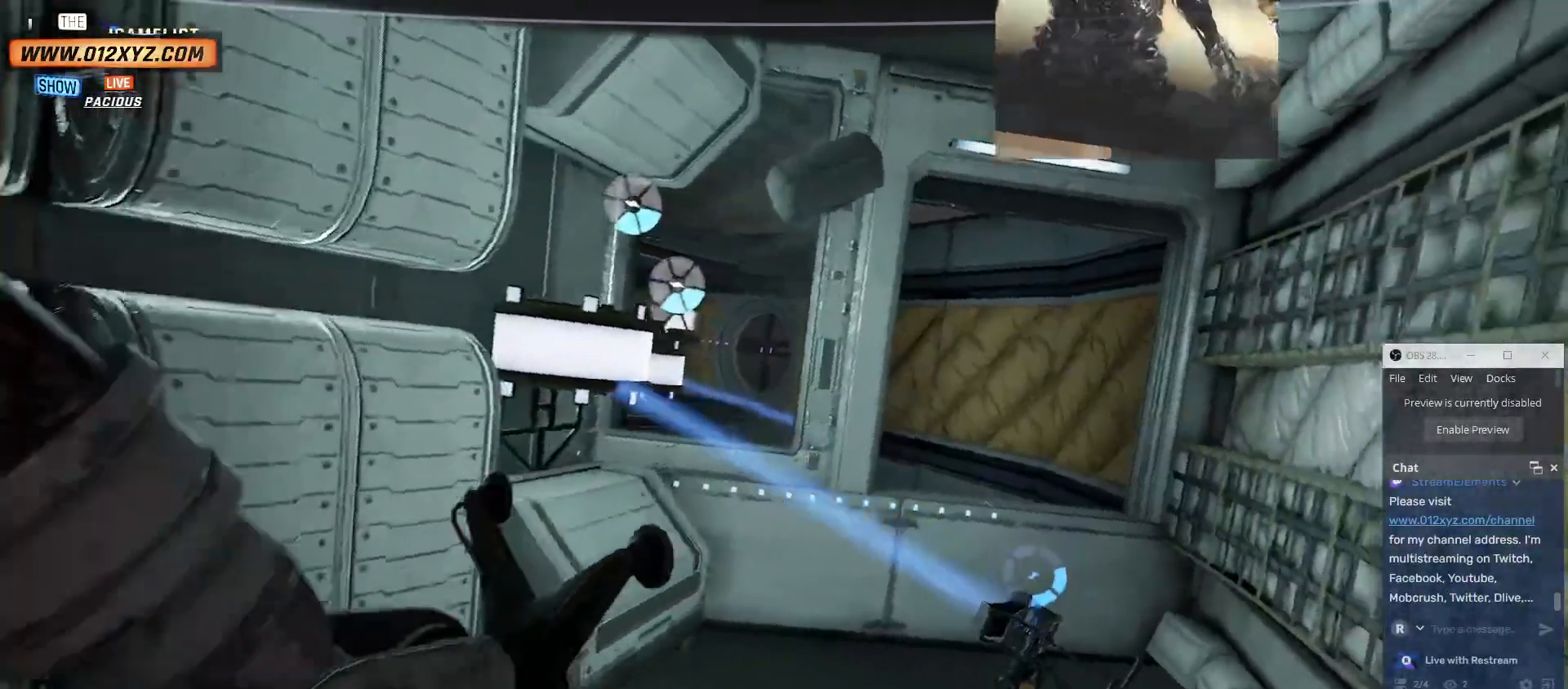
{"keys": ["d"], "mouse": [], "events": [[34, "e", "up"], [267, "w", "up"], [434, "d", "down"]]}
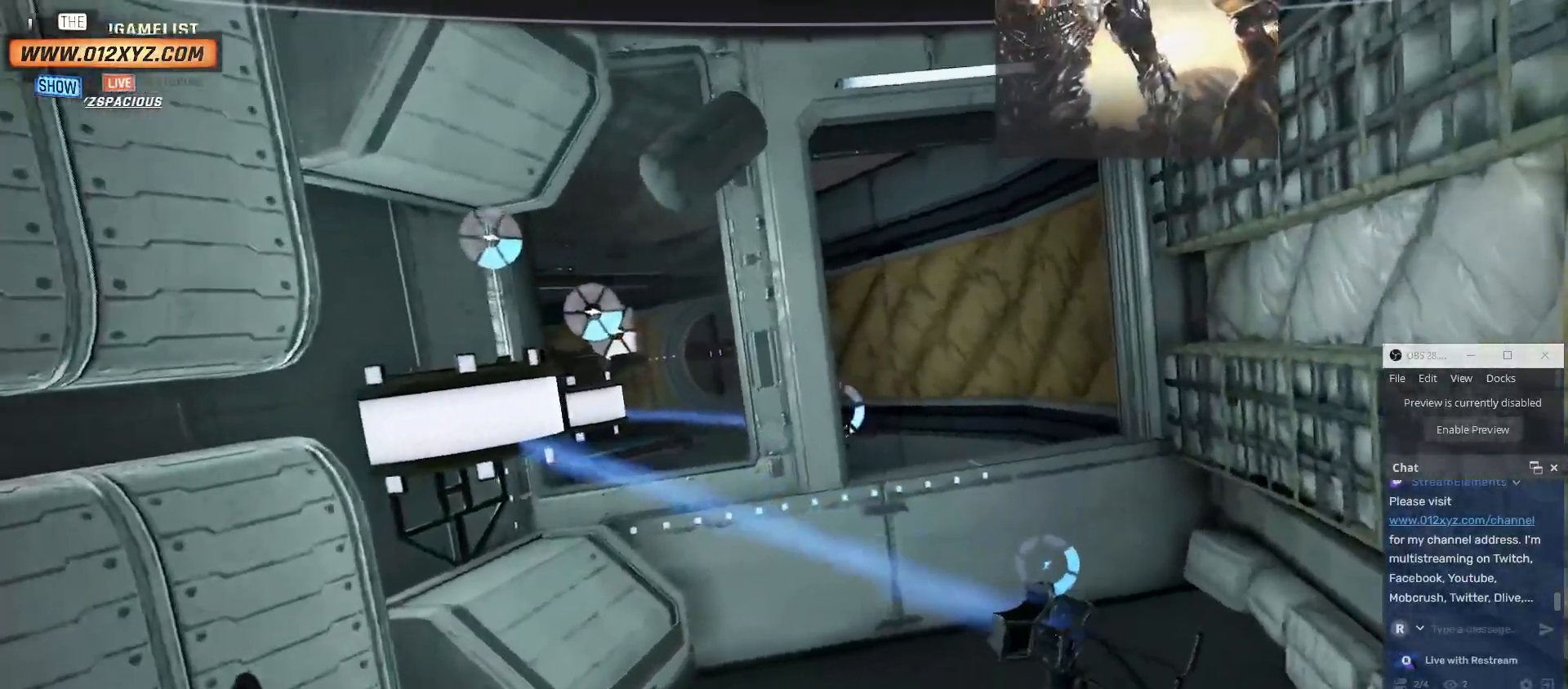
{"keys": [], "mouse": [], "events": [[234, "d", "up"]]}
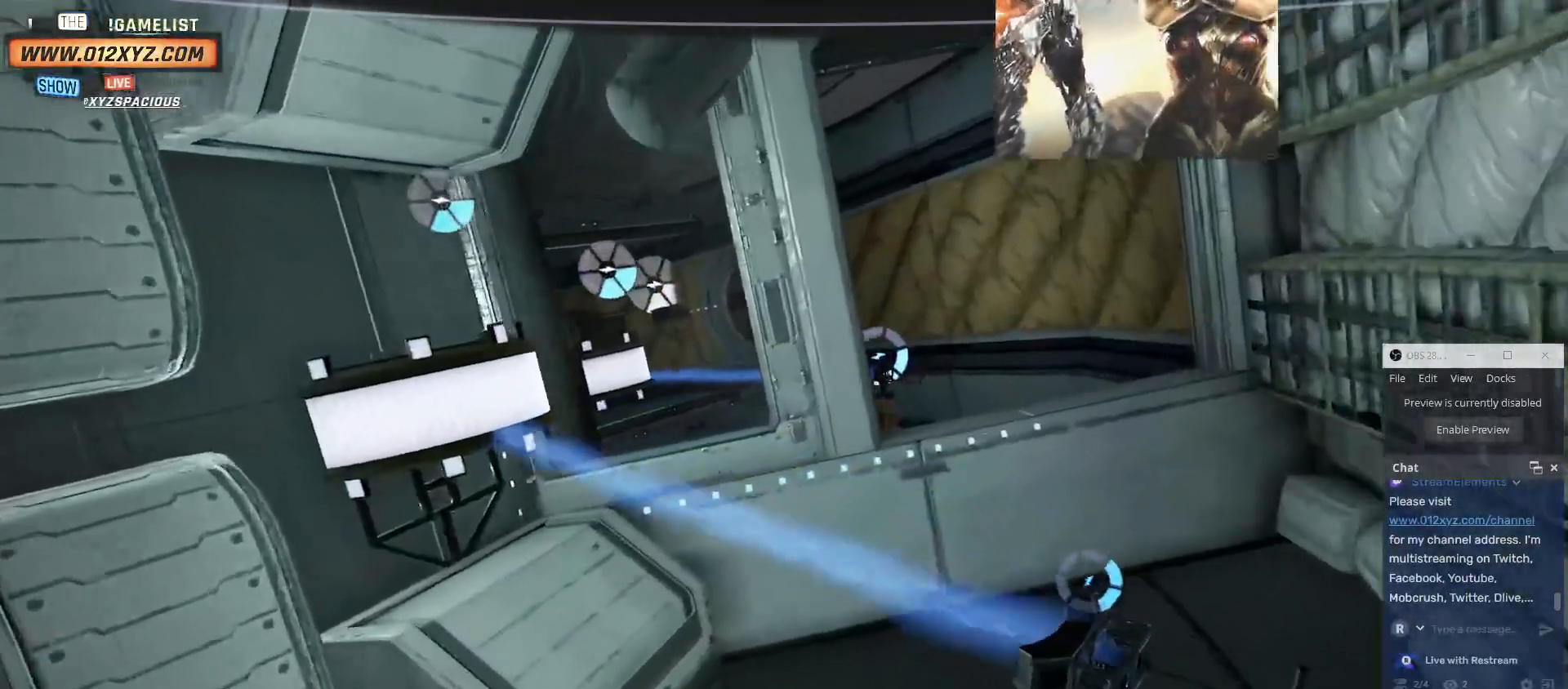
{"keys": [], "mouse": [], "events": []}
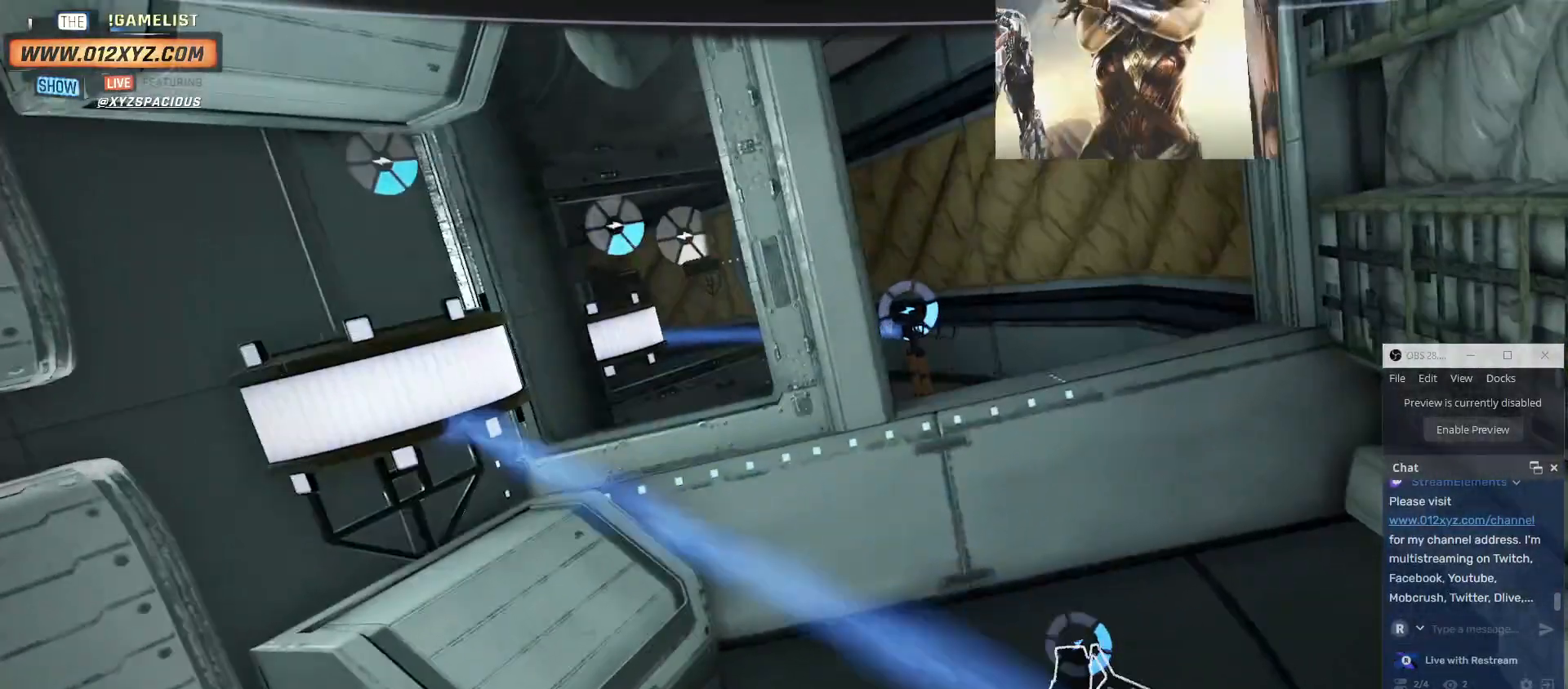
{"keys": ["s"], "mouse": [], "events": [[167, "s", "down"]]}
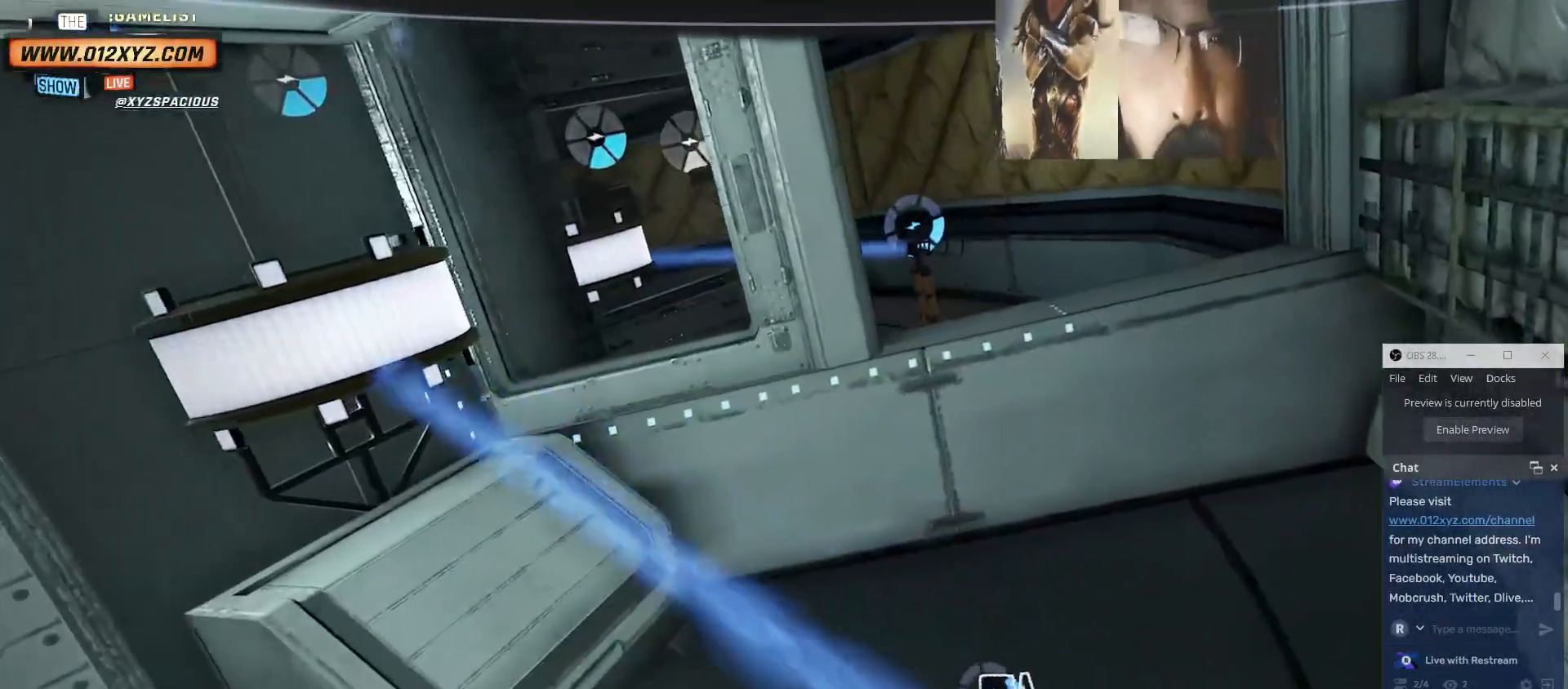
{"keys": [], "mouse": [], "events": [[100, "s", "up"], [267, "f", "down"], [367, "f", "up"]]}
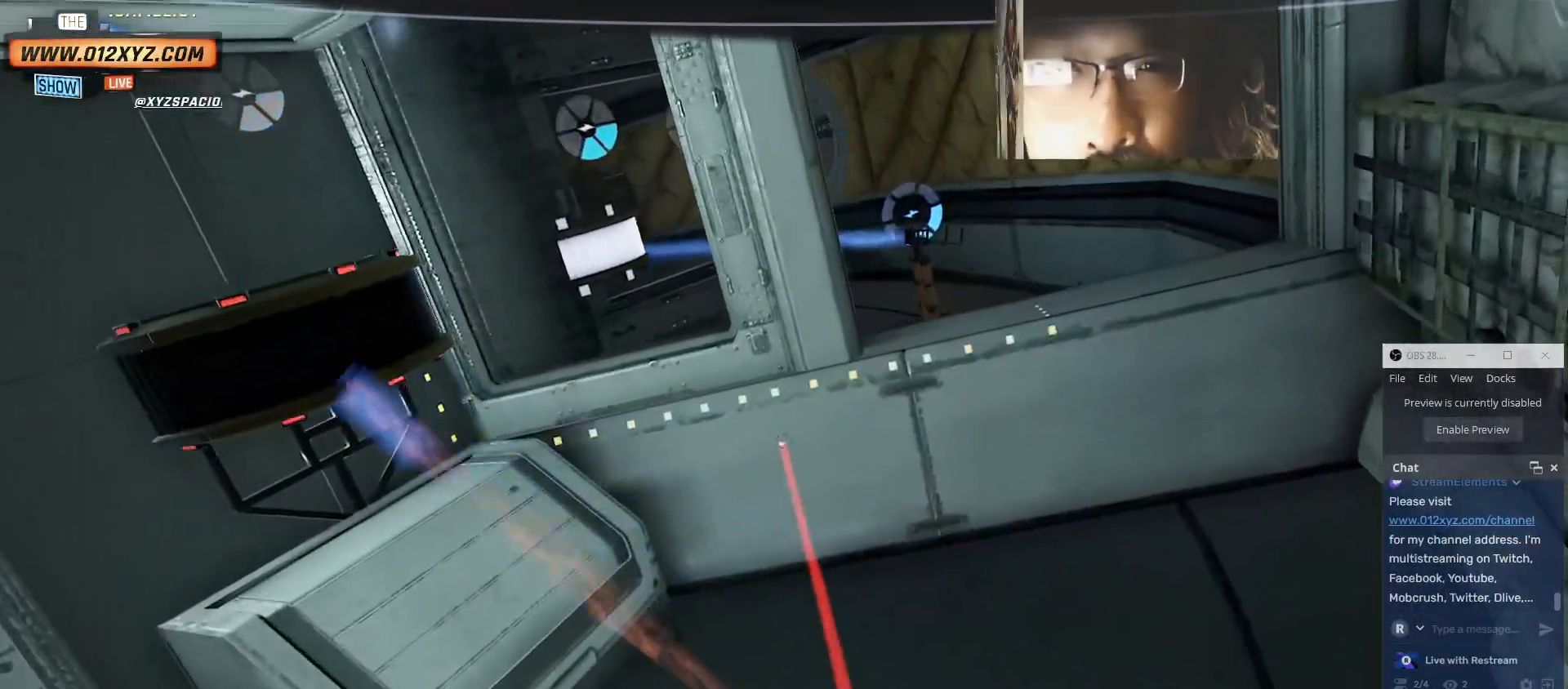
{"keys": [], "mouse": [], "events": []}
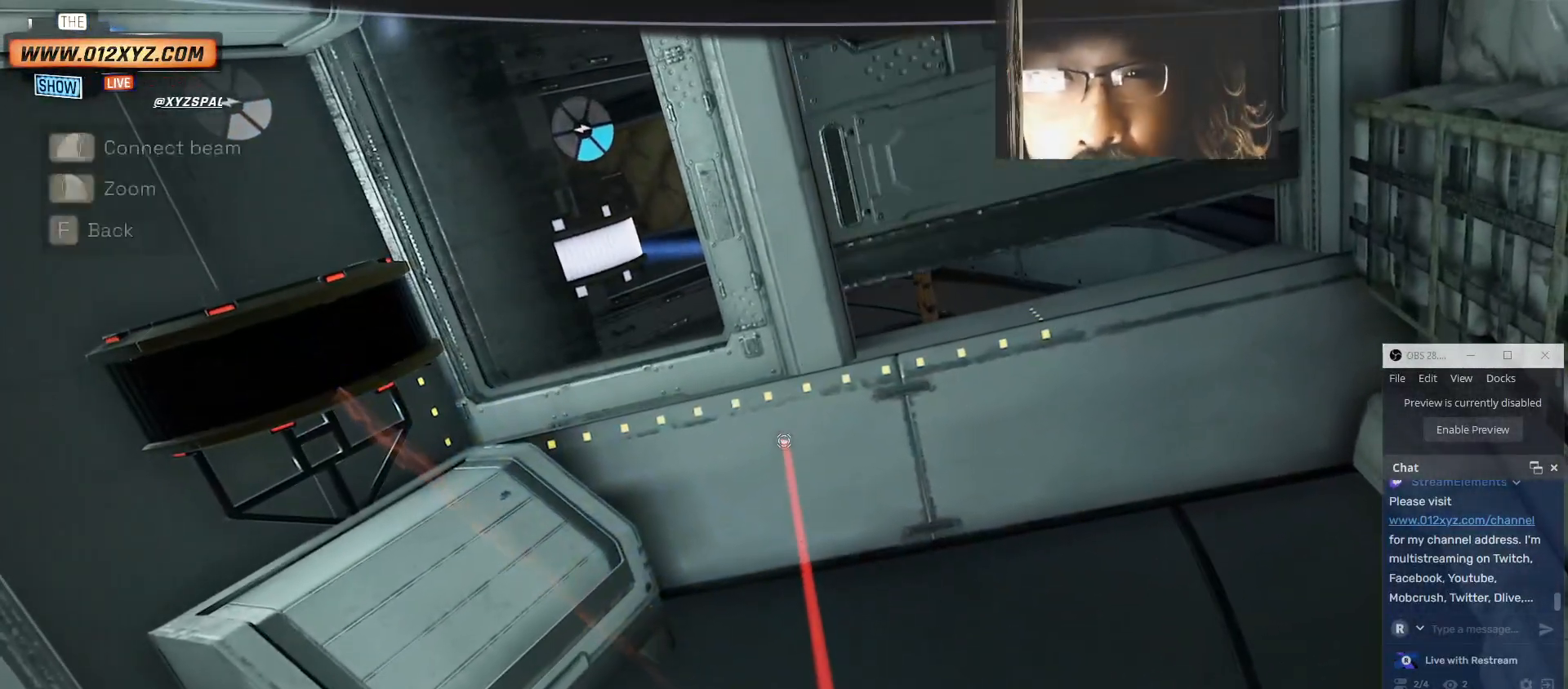
{"keys": [], "mouse": [], "events": []}
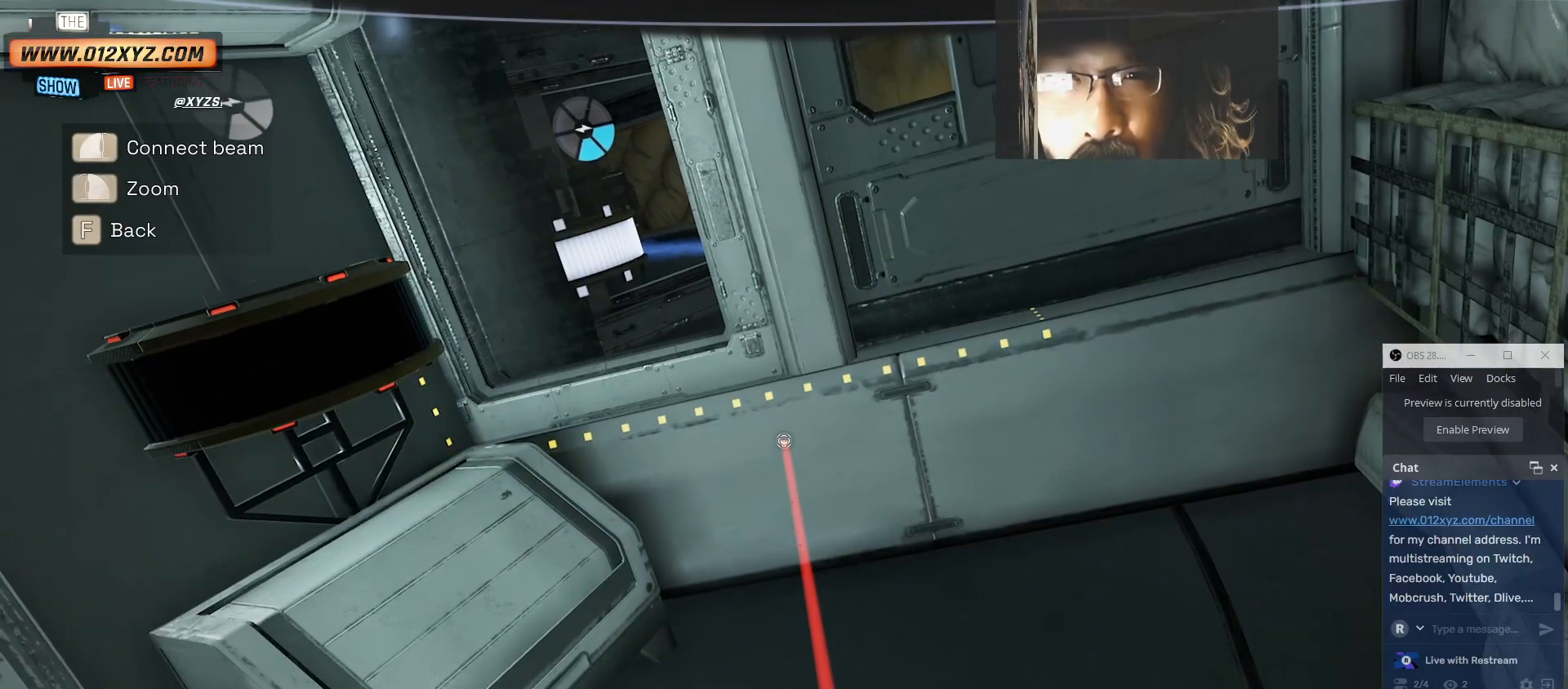
{"keys": ["a"], "mouse": [], "events": [[500, "a", "down"]]}
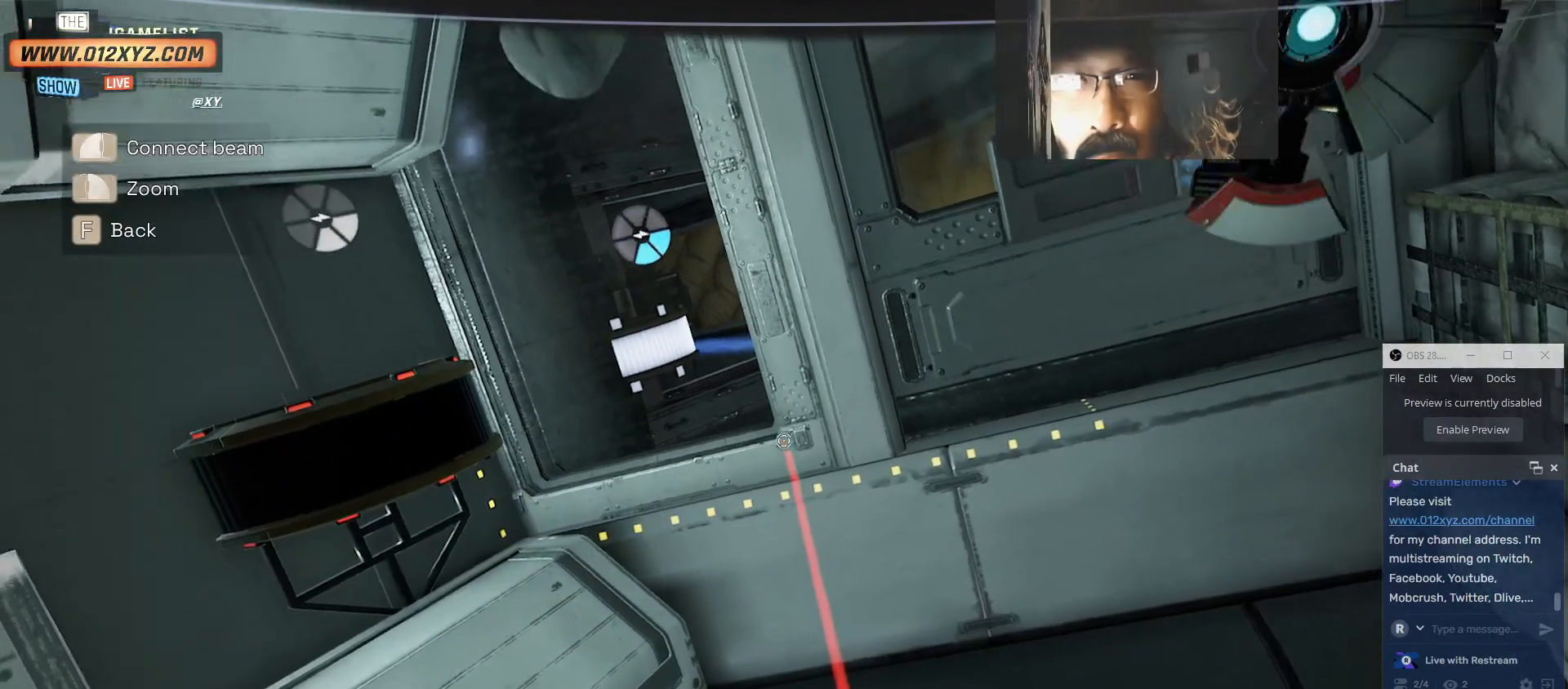
{"keys": ["a"], "mouse": [], "events": []}
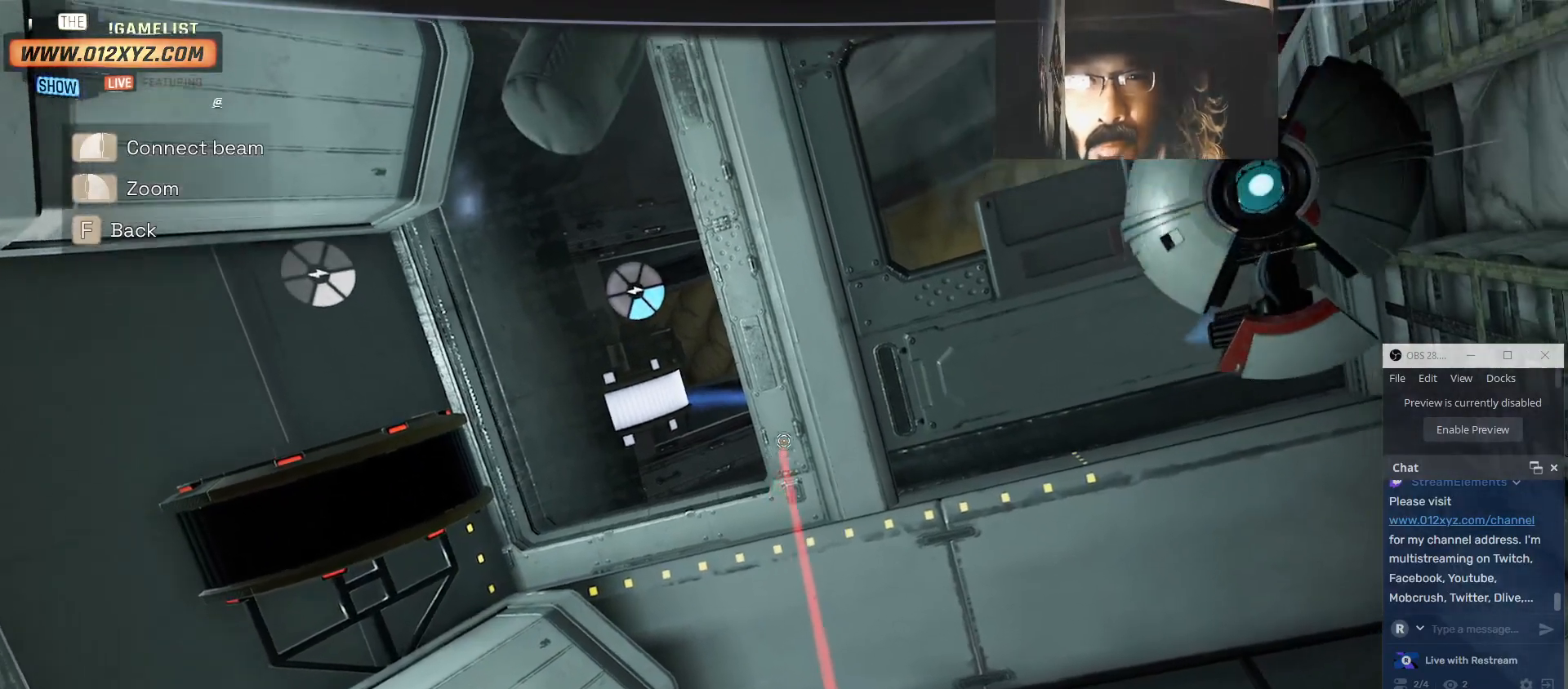
{"keys": ["a"], "mouse": [], "events": []}
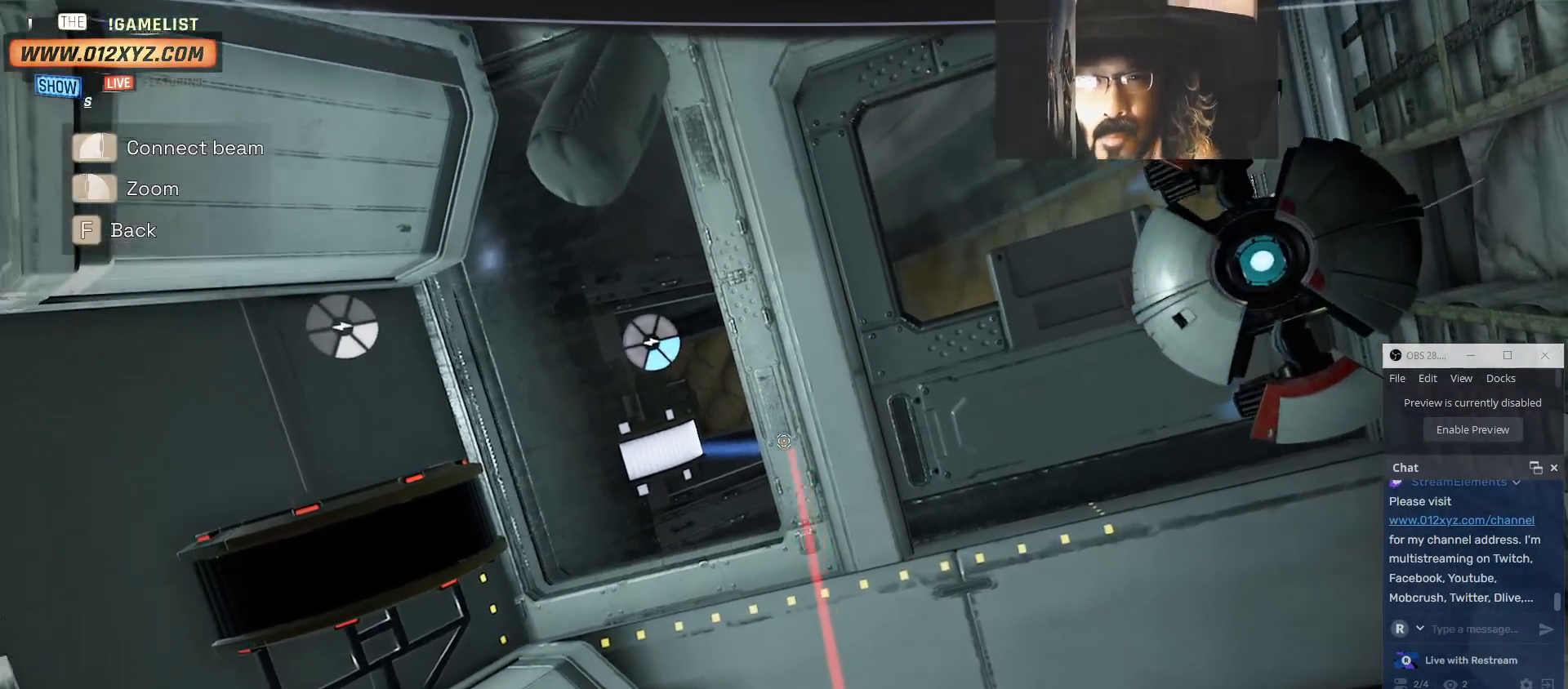
{"keys": ["a"], "mouse": [], "events": []}
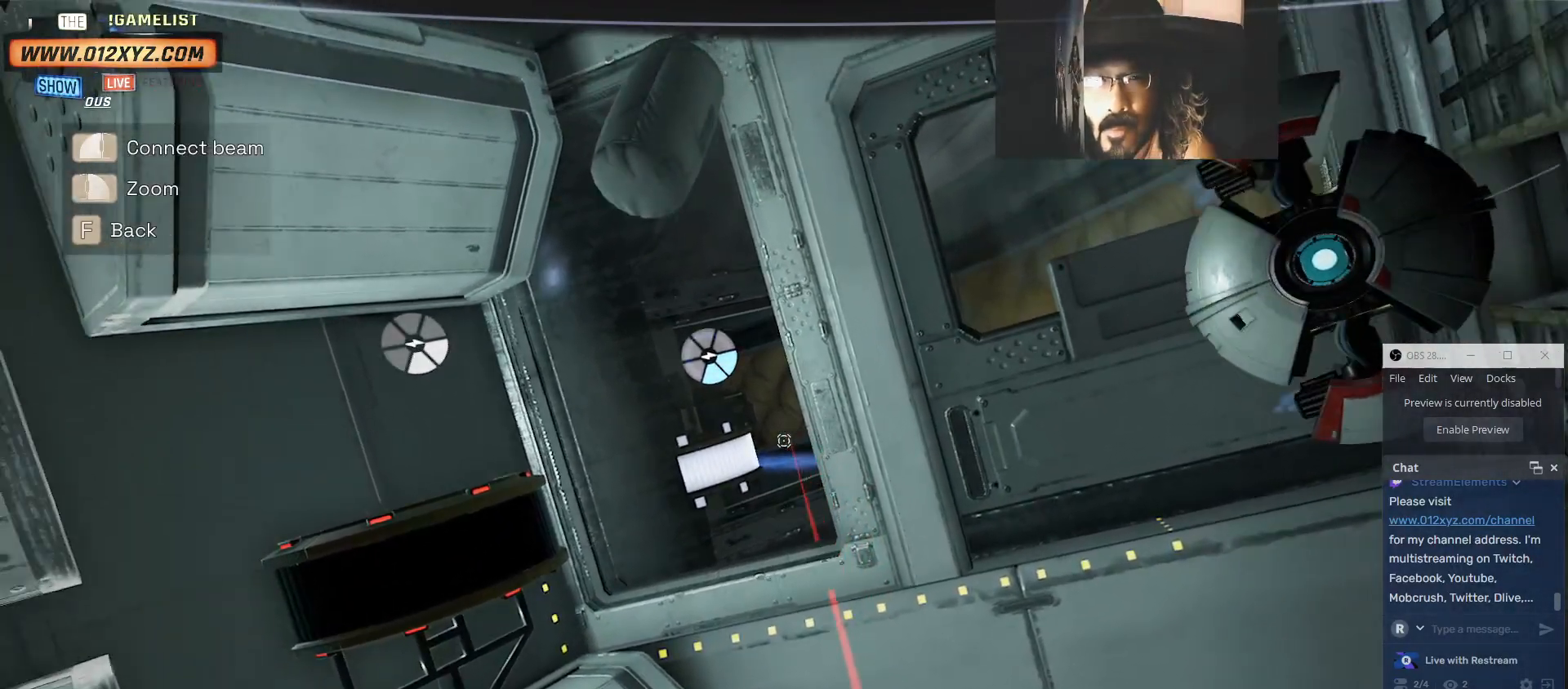
{"keys": ["a"], "mouse": [], "events": []}
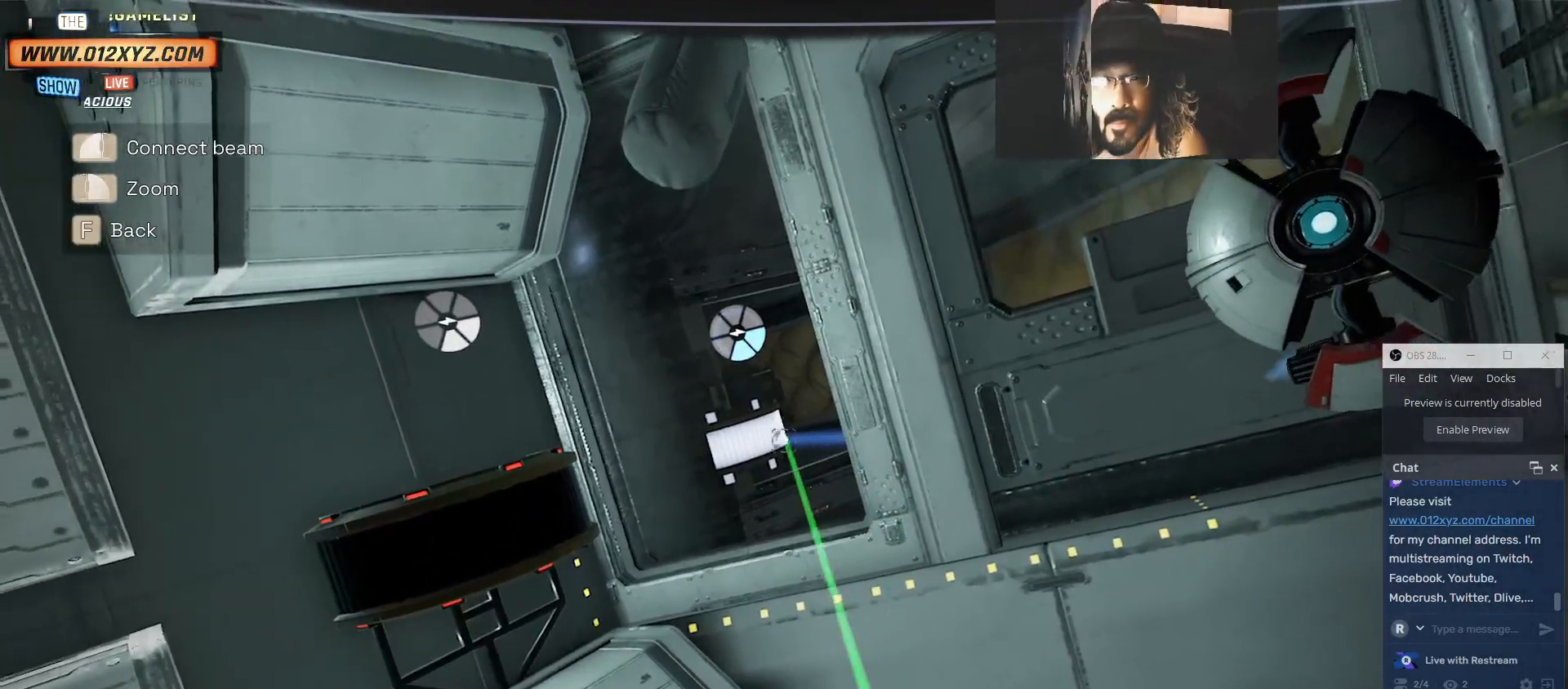
{"keys": ["a"], "mouse": [], "events": []}
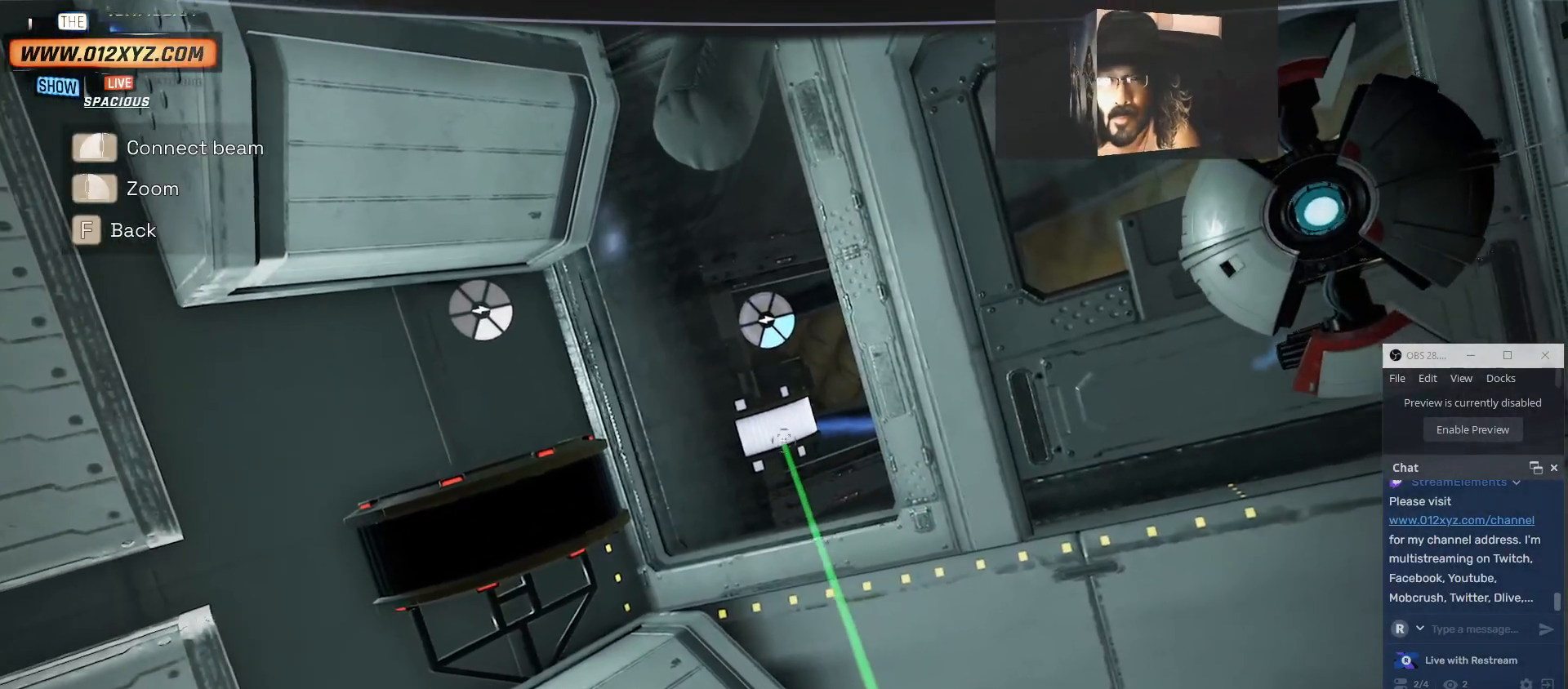
{"keys": ["a"], "mouse": [], "events": []}